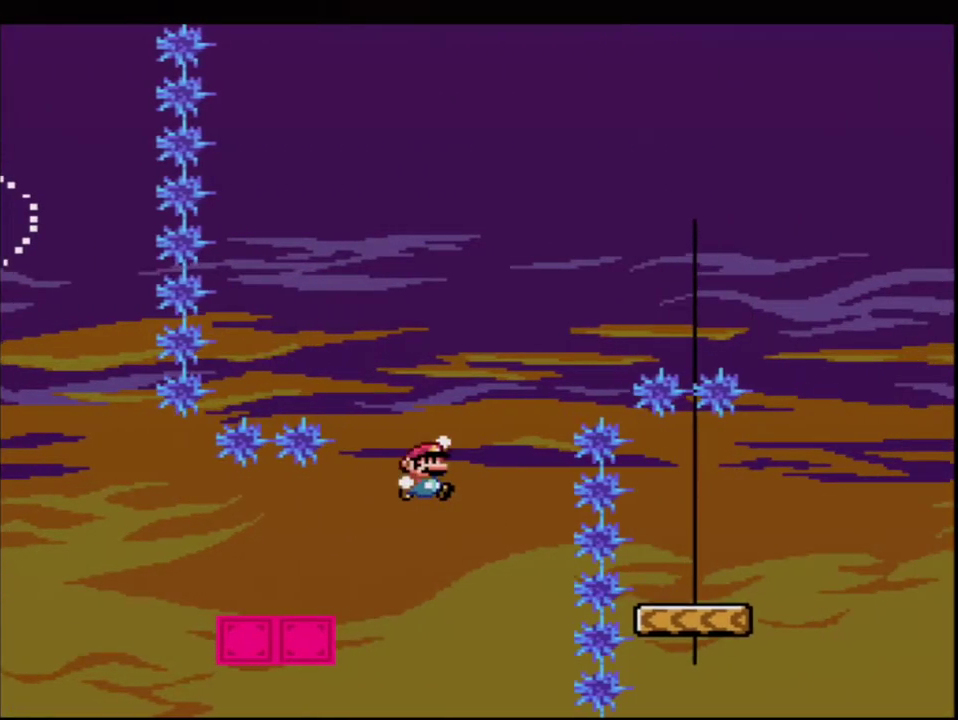
Gameplay with a controller (Nintendo layout); each line is a JSON object with the inputs held at the frame after it. "events" lists button and stick changes between this image and that frame as [ms after this image, input, new state], when the widget could be followed in between. Not read: L3 R3.
{"buttons": ["B", "Y", "R1", "DPAD_UP"], "events": [[183, "DPAD_UP", "down"], [367, "R1", "down"]]}
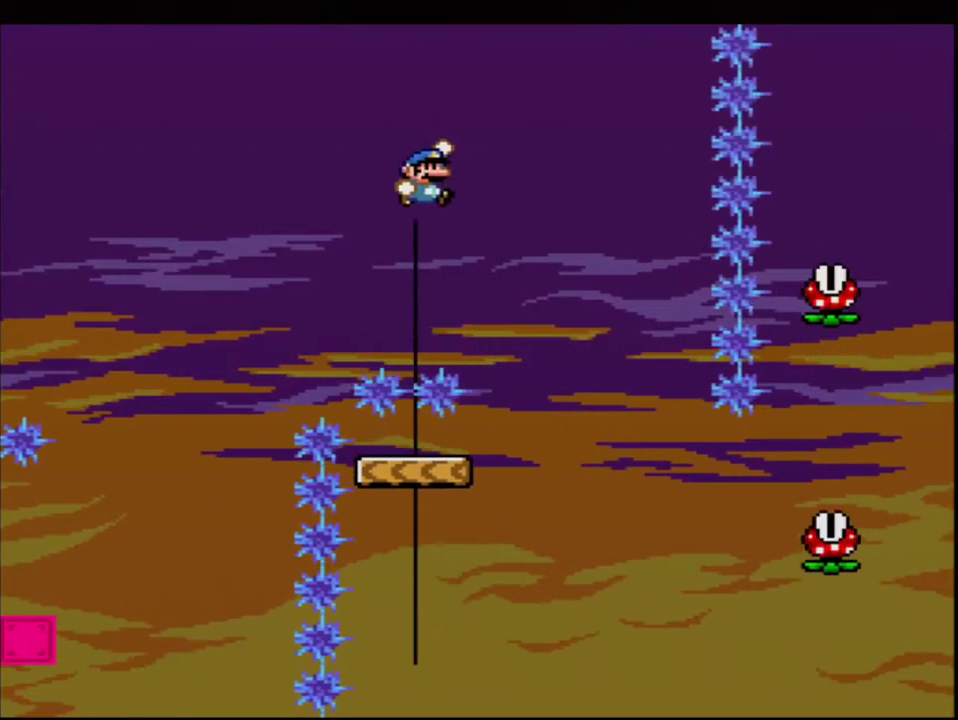
{"buttons": ["B", "Y", "R1", "DPAD_RIGHT"], "events": [[17, "DPAD_UP", "up"], [200, "DPAD_LEFT", "down"], [367, "DPAD_LEFT", "up"], [483, "DPAD_RIGHT", "down"]]}
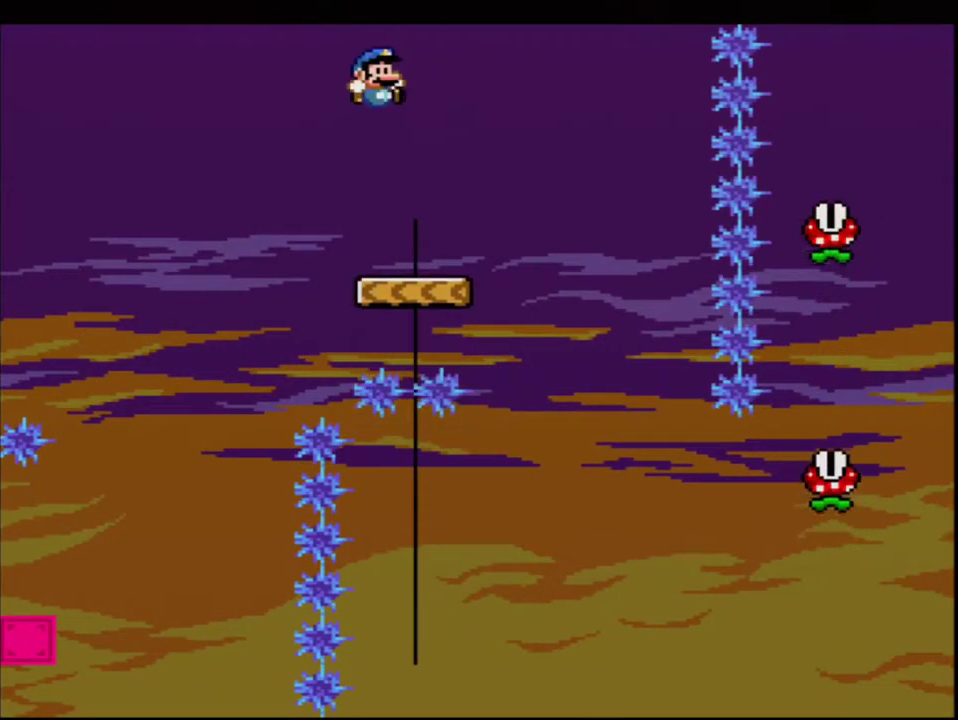
{"buttons": ["X"], "events": [[50, "R1", "up"], [150, "B", "up"], [150, "DPAD_RIGHT", "up"], [167, "DPAD_LEFT", "down"], [167, "Y", "up"], [267, "X", "down"], [300, "DPAD_LEFT", "up"], [333, "DPAD_RIGHT", "down"], [417, "DPAD_RIGHT", "up"]]}
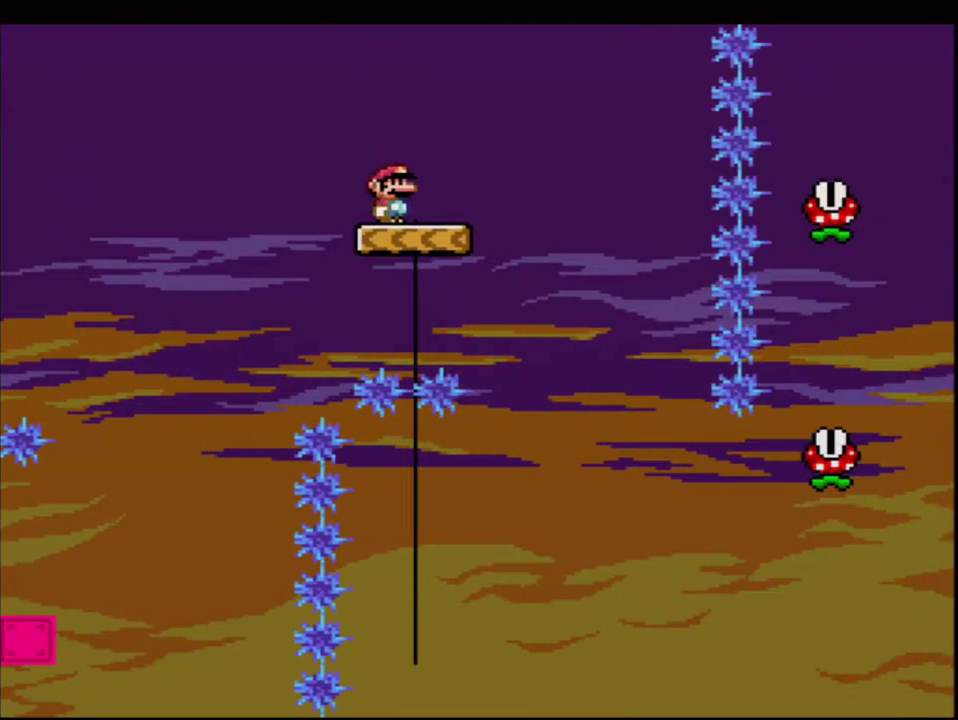
{"buttons": ["X"], "events": []}
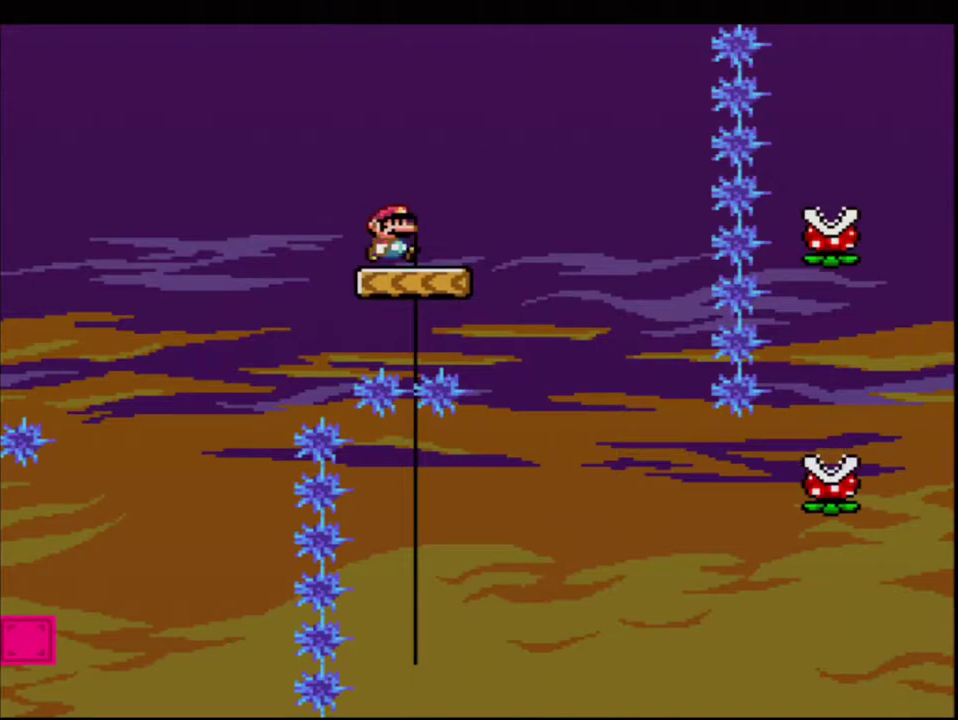
{"buttons": ["A", "X", "DPAD_RIGHT"], "events": [[17, "DPAD_RIGHT", "down"], [333, "A", "down"]]}
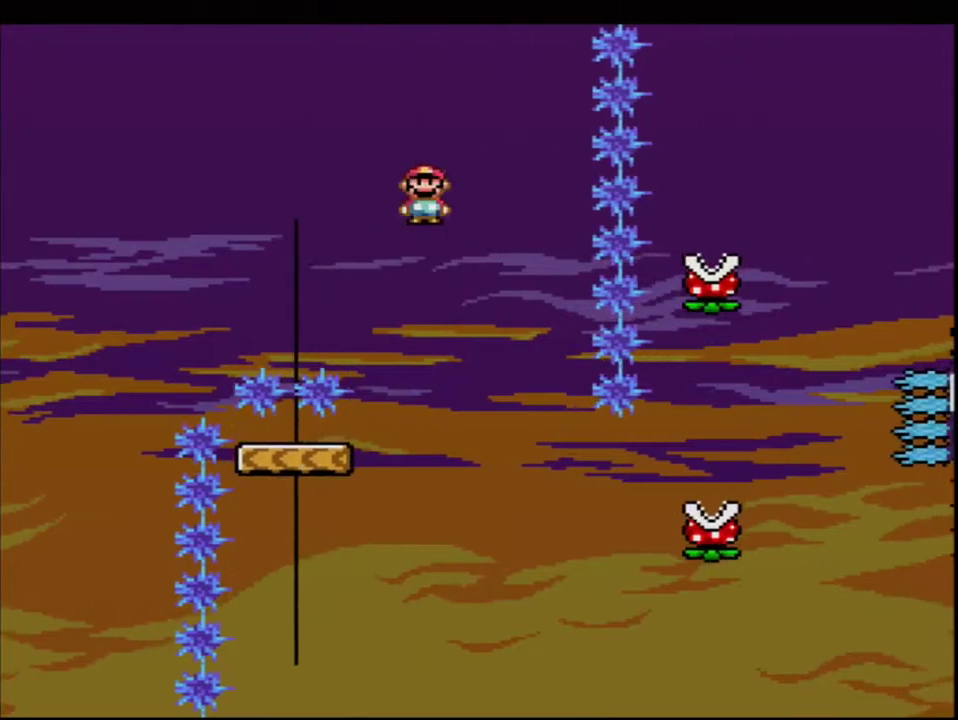
{"buttons": ["A", "X", "DPAD_RIGHT"], "events": [[17, "DPAD_RIGHT", "up"], [50, "DPAD_LEFT", "down"], [233, "DPAD_LEFT", "up"], [367, "DPAD_RIGHT", "down"]]}
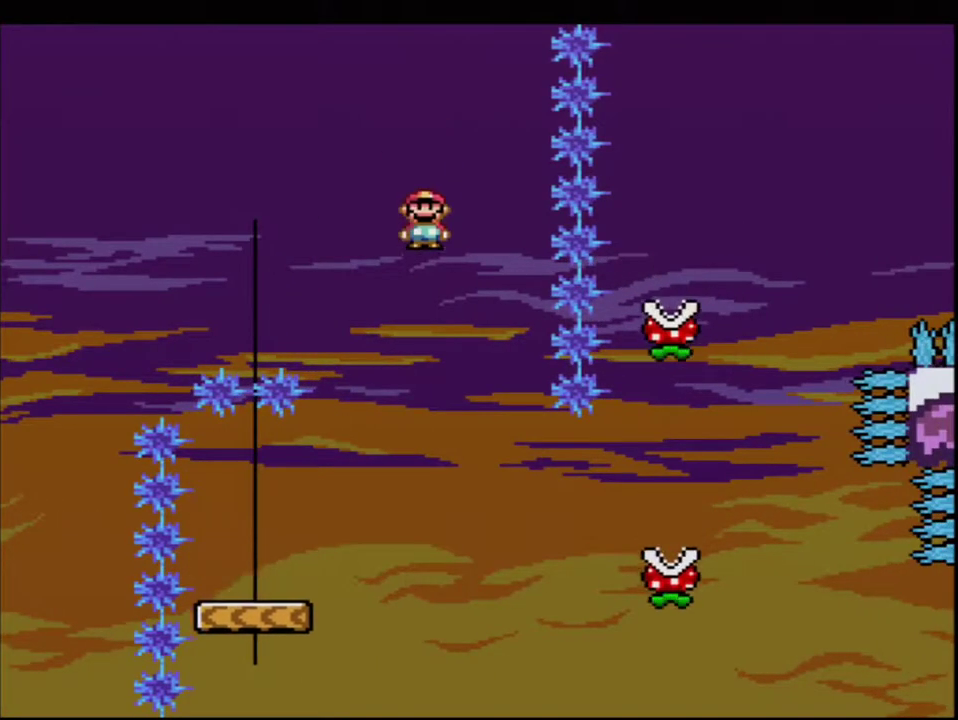
{"buttons": ["A", "X", "DPAD_RIGHT"], "events": [[150, "A", "up"], [267, "A", "down"]]}
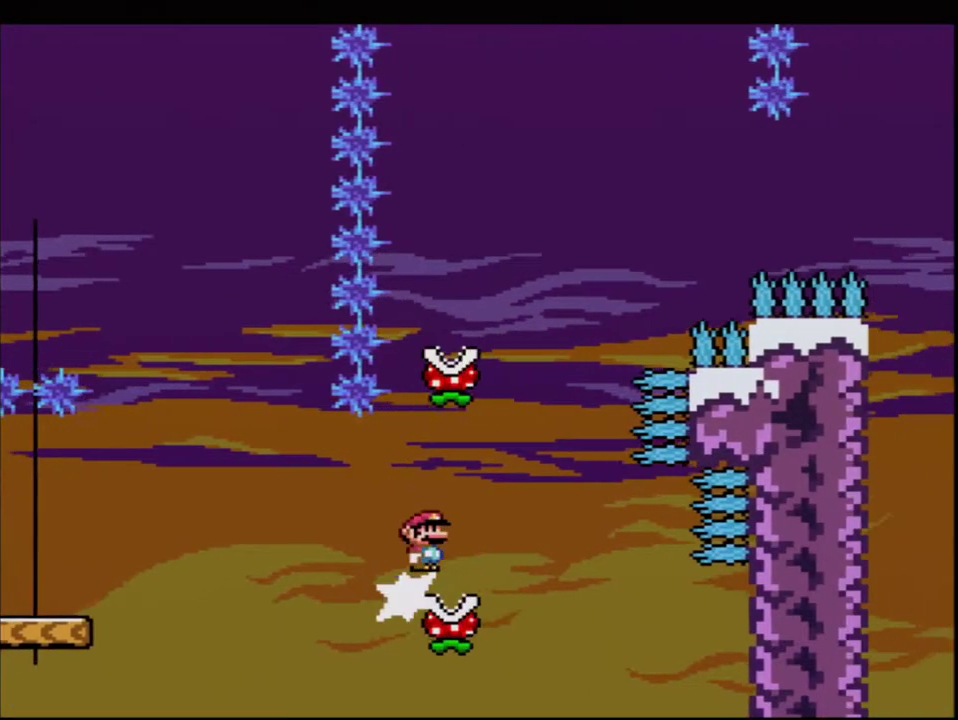
{"buttons": ["A", "X", "DPAD_LEFT"], "events": [[233, "DPAD_RIGHT", "up"], [267, "DPAD_LEFT", "down"]]}
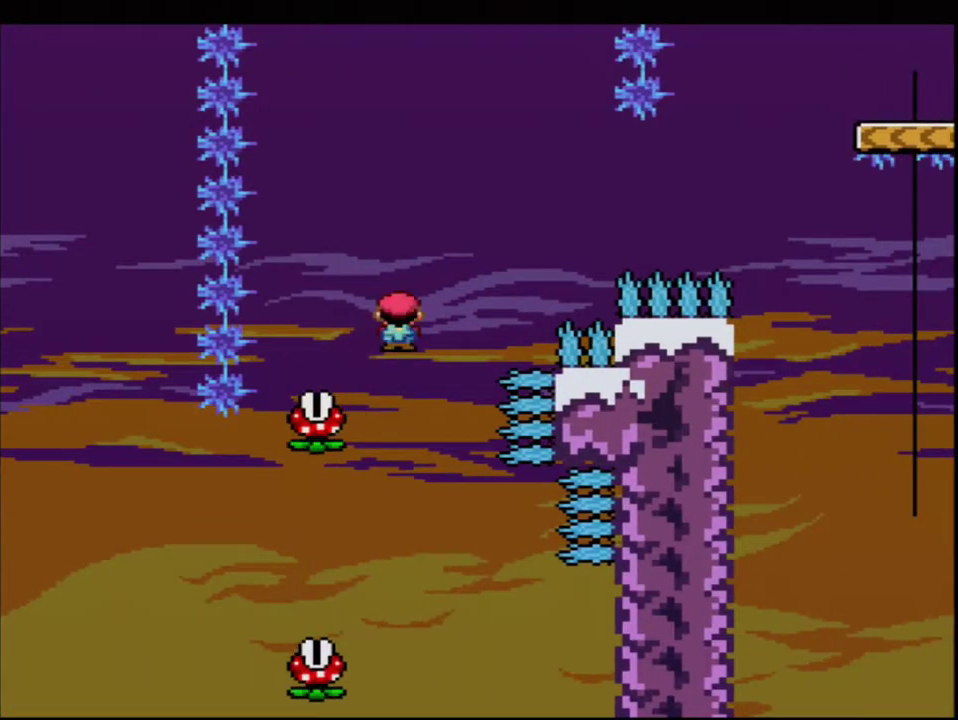
{"buttons": ["X", "DPAD_RIGHT"], "events": [[17, "A", "up"], [150, "DPAD_LEFT", "up"], [183, "A", "down"], [183, "DPAD_RIGHT", "down"], [400, "A", "up"]]}
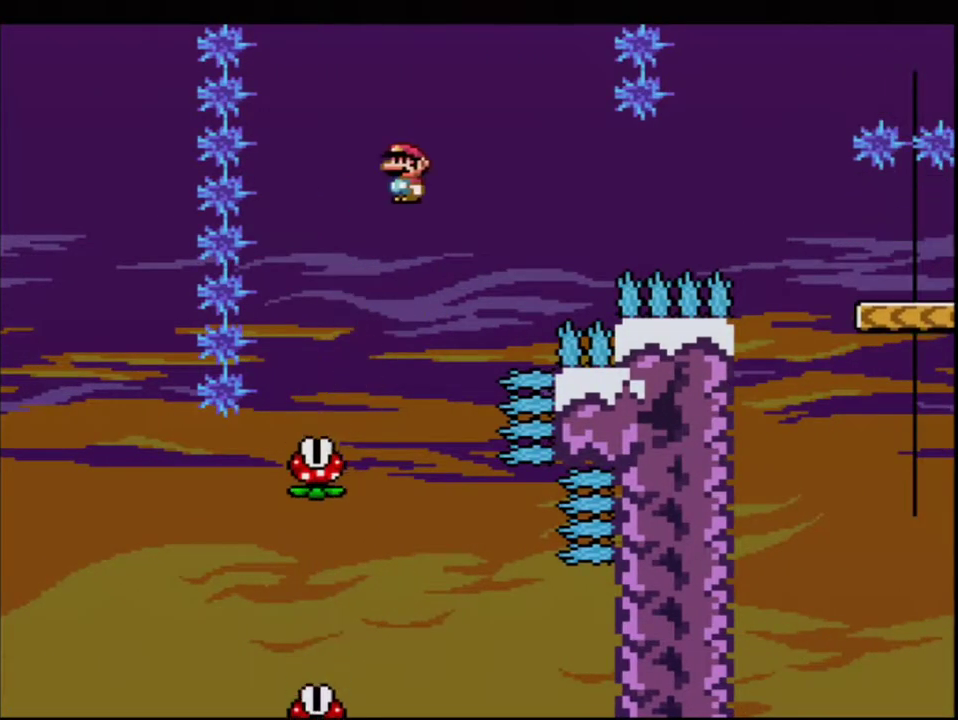
{"buttons": ["Y"], "events": [[17, "A", "down"], [233, "R1", "down"], [267, "DPAD_RIGHT", "up"], [400, "R1", "up"], [450, "A", "up"], [483, "X", "up"], [483, "Y", "down"]]}
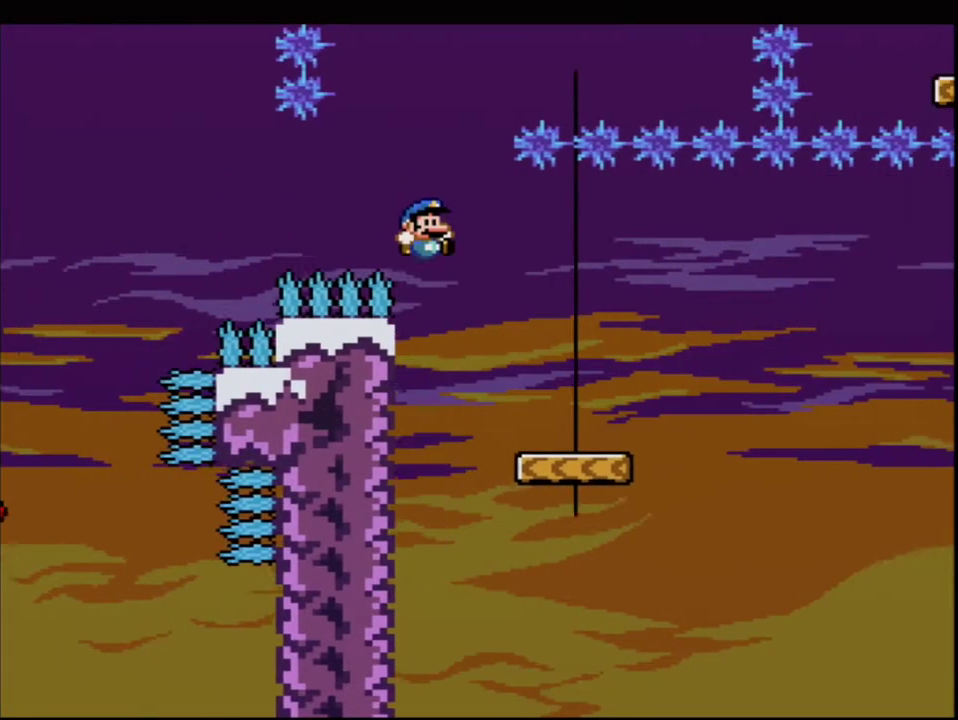
{"buttons": ["B", "Y"], "events": [[50, "B", "down"], [83, "DPAD_LEFT", "down"], [200, "DPAD_LEFT", "up"], [233, "DPAD_RIGHT", "down"], [333, "DPAD_UP", "down"], [400, "R1", "down"], [433, "DPAD_UP", "up"], [450, "DPAD_RIGHT", "up"], [483, "R1", "up"]]}
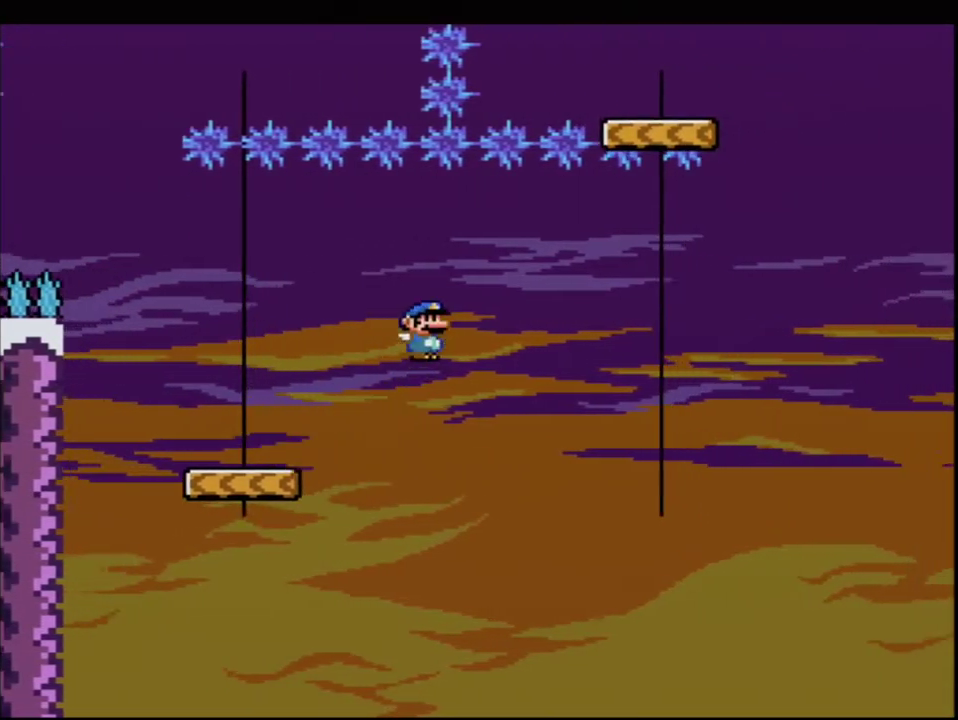
{"buttons": ["B", "Y"], "events": []}
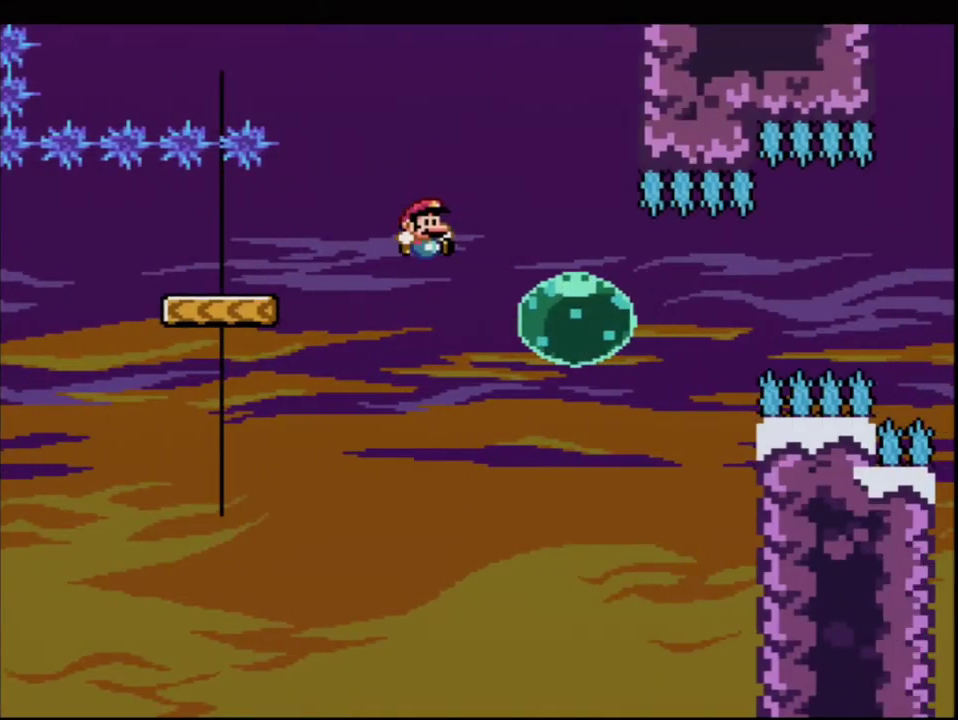
{"buttons": ["B", "Y"], "events": [[200, "R1", "down"], [300, "R1", "up"]]}
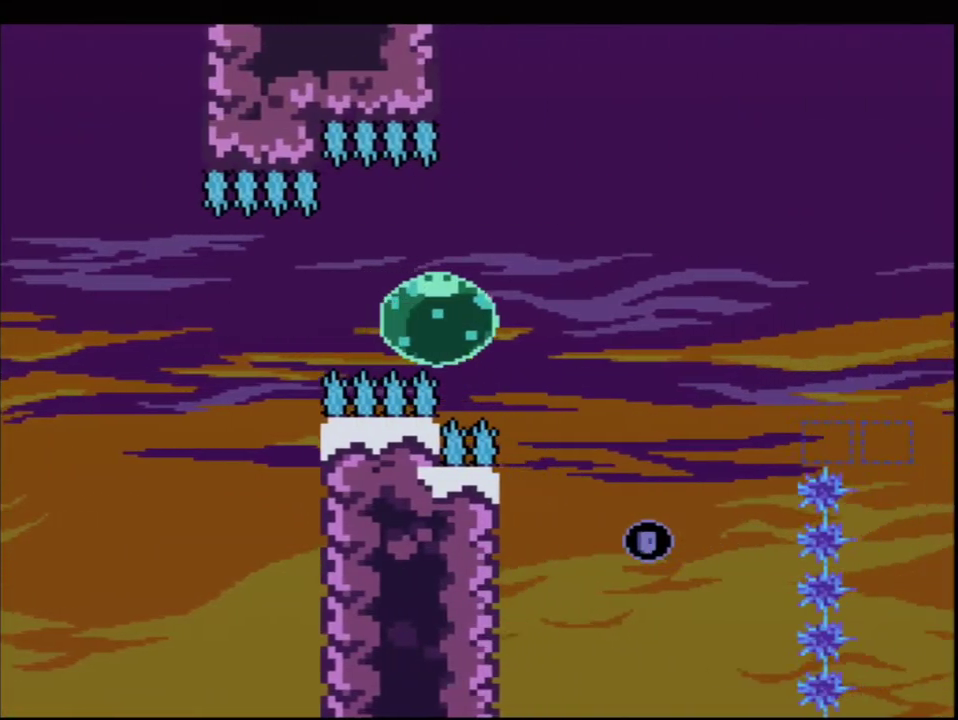
{"buttons": ["B", "Y"], "events": []}
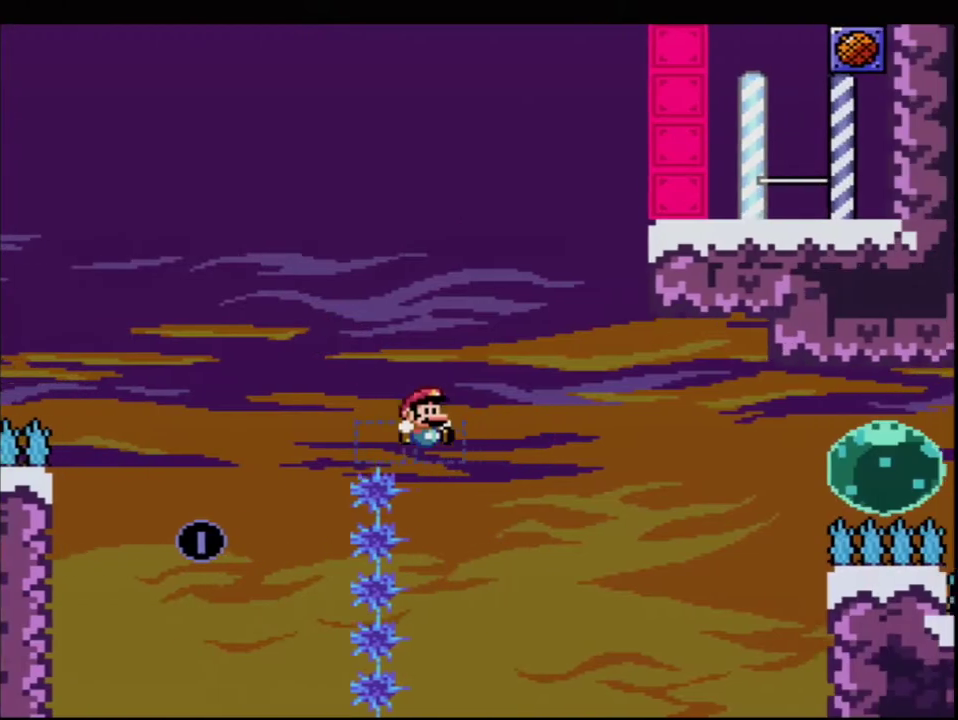
{"buttons": ["B", "Y"], "events": [[200, "DPAD_RIGHT", "down"], [233, "DPAD_UP", "down"], [267, "R1", "down"], [367, "DPAD_UP", "up"], [367, "R1", "up"], [400, "DPAD_RIGHT", "up"]]}
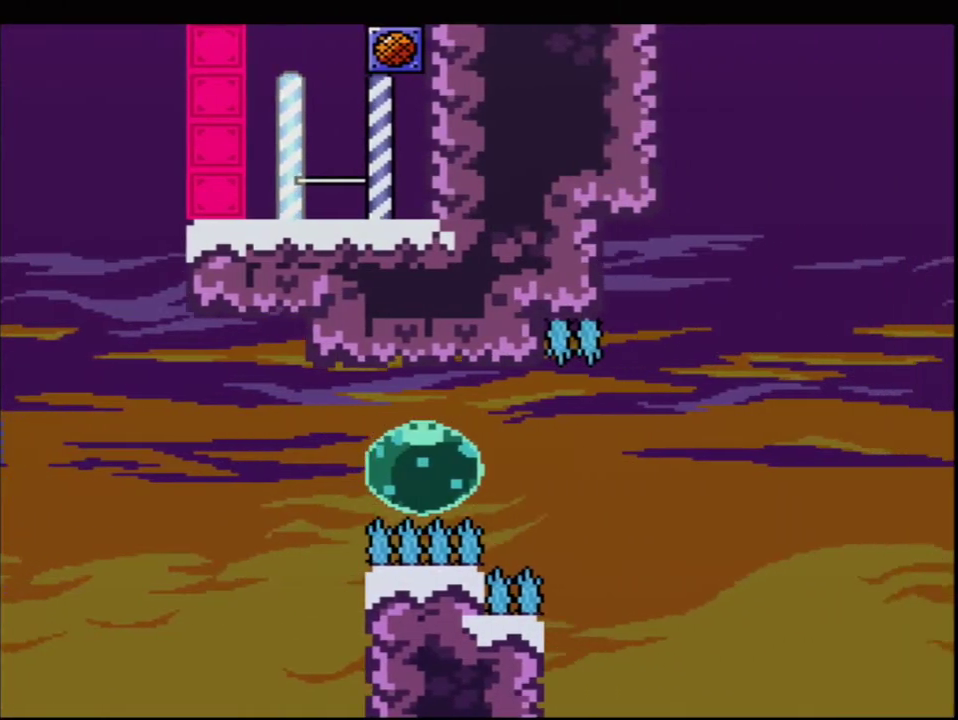
{"buttons": ["B", "Y"], "events": [[117, "R1", "down"], [167, "R1", "up"]]}
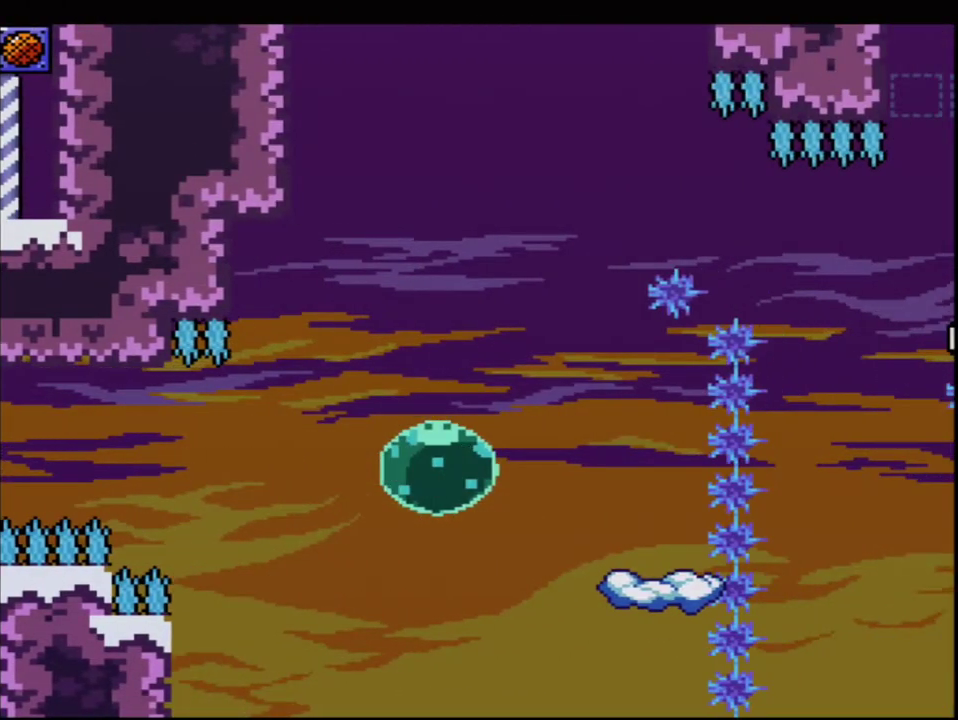
{"buttons": ["B", "Y", "DPAD_LEFT"], "events": [[183, "DPAD_LEFT", "down"], [200, "B", "up"], [417, "B", "down"]]}
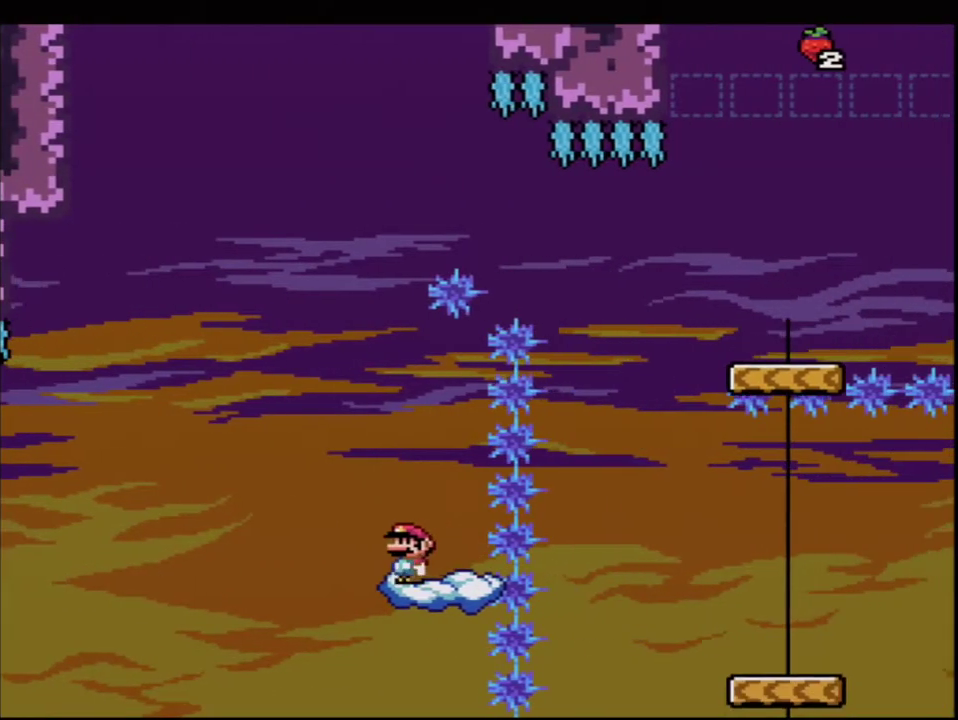
{"buttons": ["B", "Y", "DPAD_RIGHT"], "events": [[150, "DPAD_LEFT", "up"], [233, "DPAD_RIGHT", "down"]]}
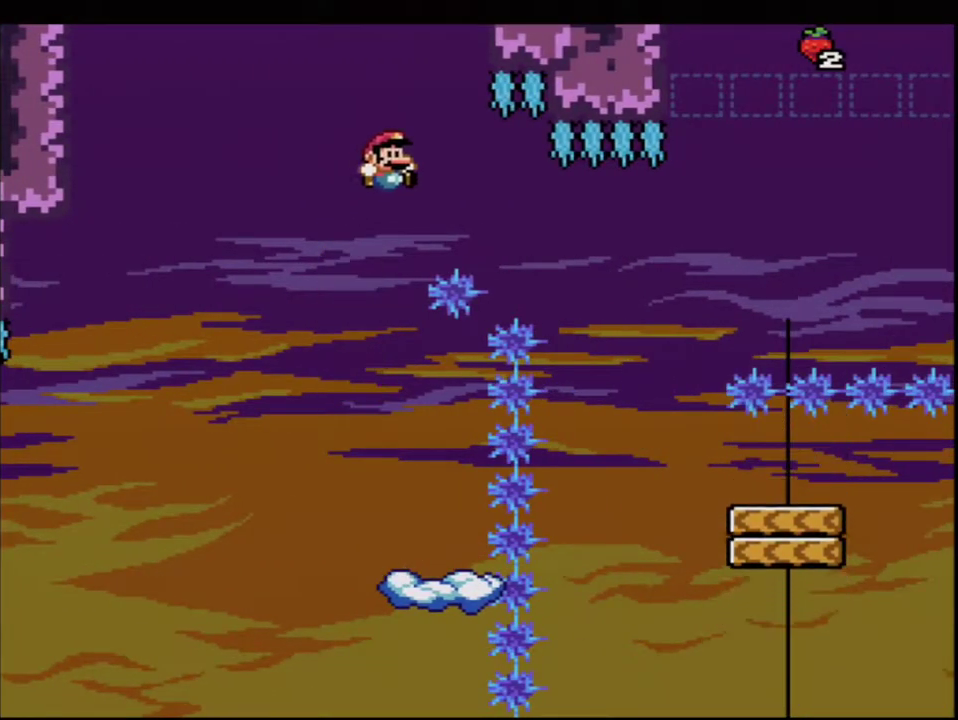
{"buttons": ["B", "Y"], "events": [[117, "B", "up"], [233, "B", "down"], [450, "DPAD_RIGHT", "up"]]}
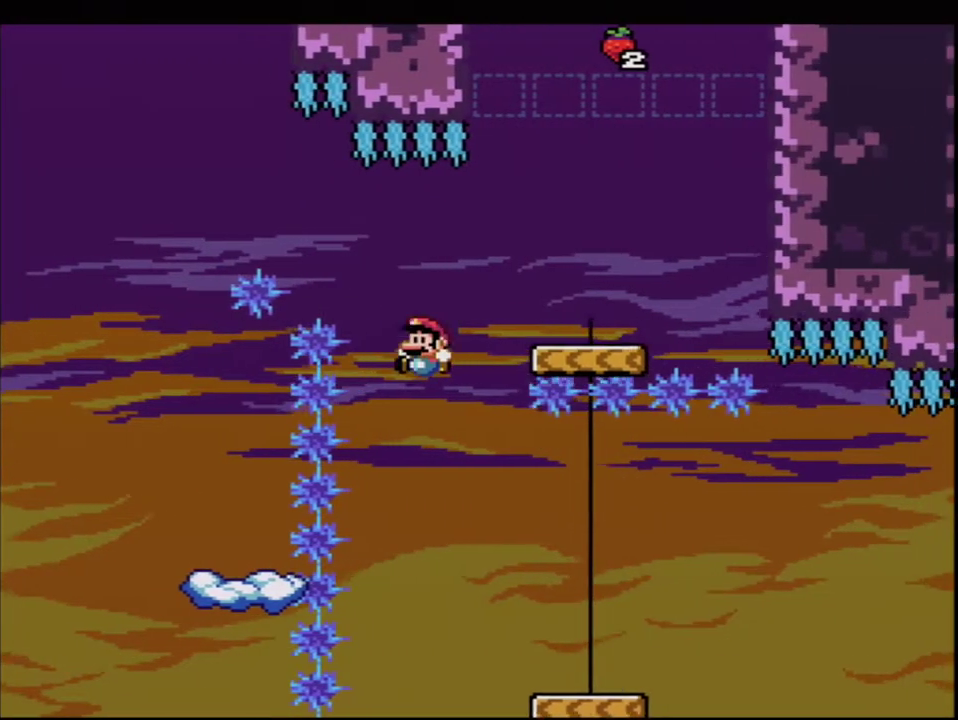
{"buttons": ["B", "Y", "DPAD_UP", "DPAD_RIGHT"], "events": [[17, "DPAD_LEFT", "down"], [117, "DPAD_LEFT", "up"], [117, "DPAD_RIGHT", "down"], [400, "DPAD_RIGHT", "up"], [483, "DPAD_RIGHT", "down"], [483, "DPAD_UP", "down"]]}
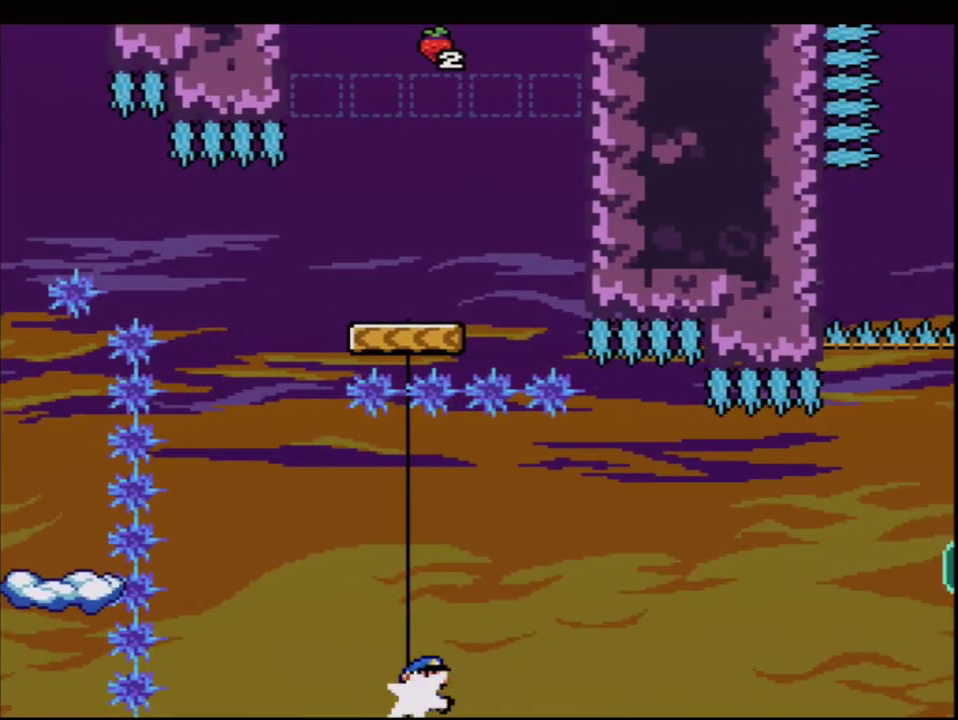
{"buttons": ["B", "Y"], "events": [[17, "R1", "down"], [150, "DPAD_RIGHT", "up"], [150, "DPAD_UP", "up"], [150, "R1", "up"], [200, "B", "up"], [367, "B", "down"]]}